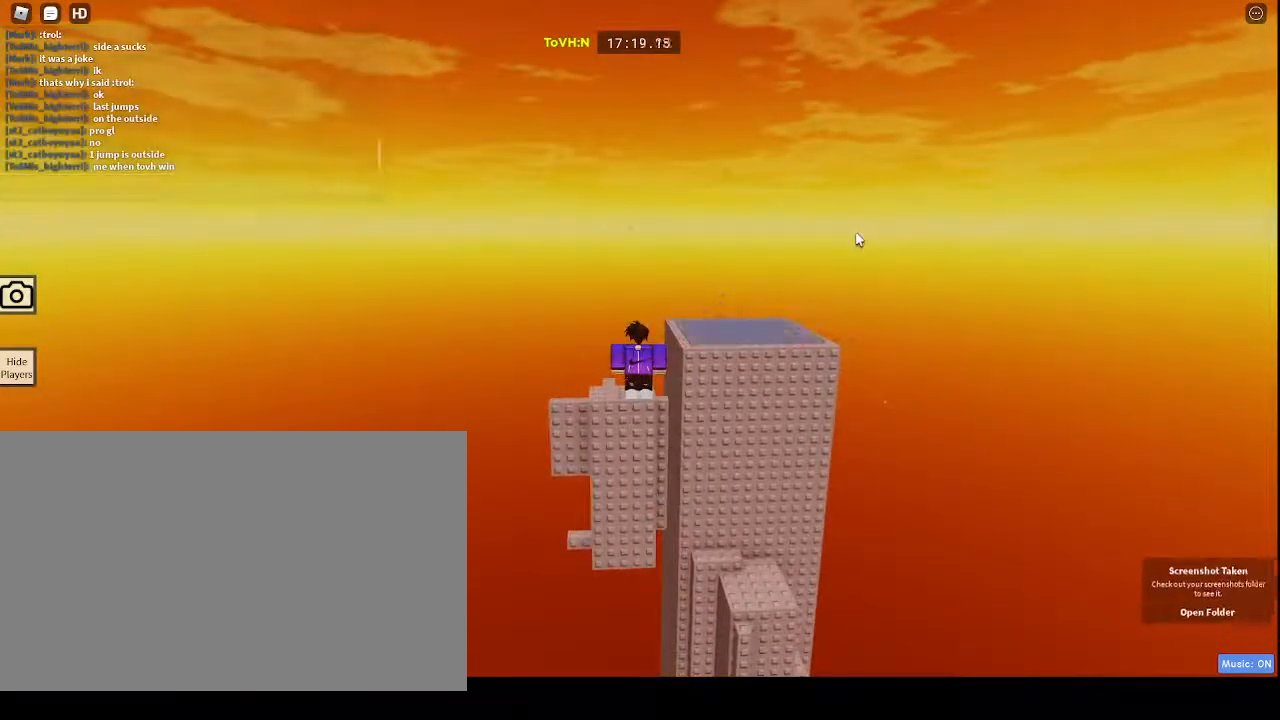
Gameplay with keyboard and mouse; each line is a JSON object with the keys and mouse buttons held at the frame after it. "events" lists presses ("down") and releases ("up") of "1", "2", "3", "4", "5", "a", "alt", "c", "caps_lock", "ctrl", "d", "e", "f", "g", "q", "r", "s", "shift", "space", "t", "tab", "v", "w", "x", "z", "mouse_left", "mouse_wheel" and "mouse_right" between this image and that frame as [ms after this image, input, new state], when the widget could be followed in between. "mouse_left", "mouse_wheel", "mouse_right" = the "left", "wheel", "right" buttons of the "mouse" list. No other keys are recorded. "wheel" means that the mouse wheel is clicked or scrolled. Not read: mouse_move.
{"keys": [], "mouse": [], "events": [[200, "e", "down"], [233, "e", "up"], [233, "space", "down"], [283, "space", "up"], [333, "c", "down"], [400, "c", "up"]]}
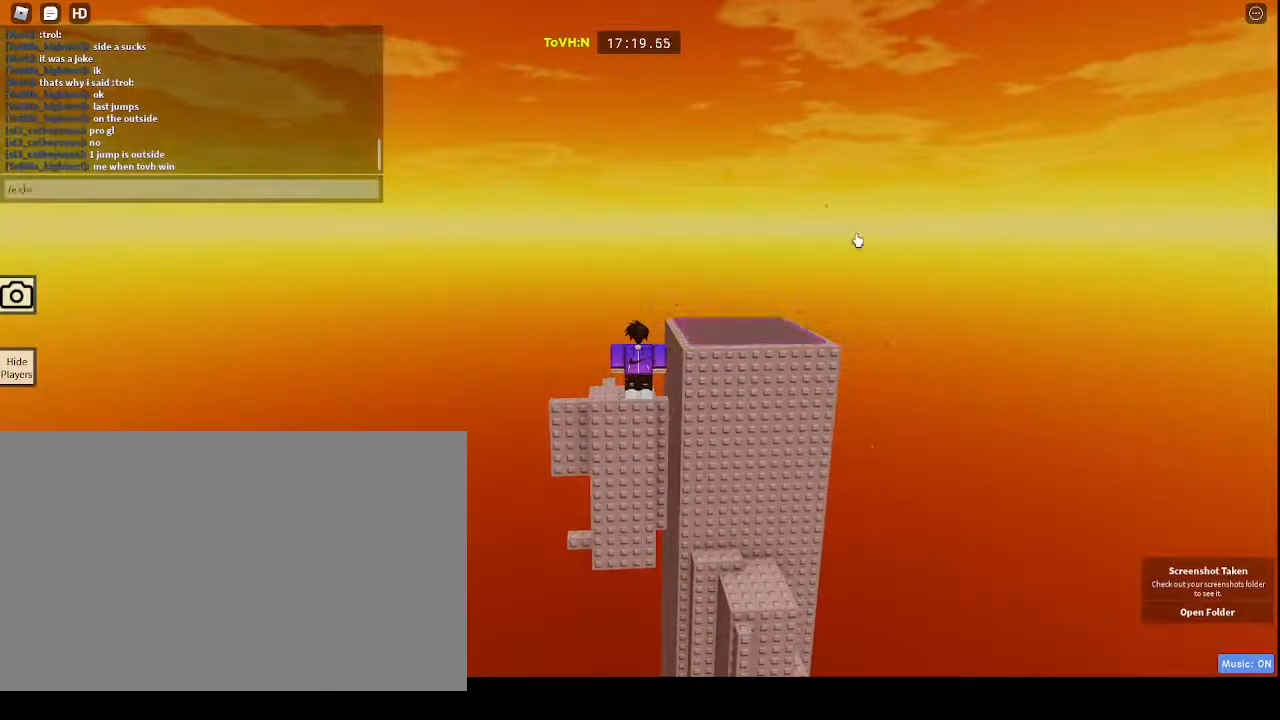
{"keys": [], "mouse": [], "events": [[17, "e", "down"], [117, "e", "up"], [183, "e", "down"], [283, "e", "up"], [333, "r", "down"], [417, "r", "up"]]}
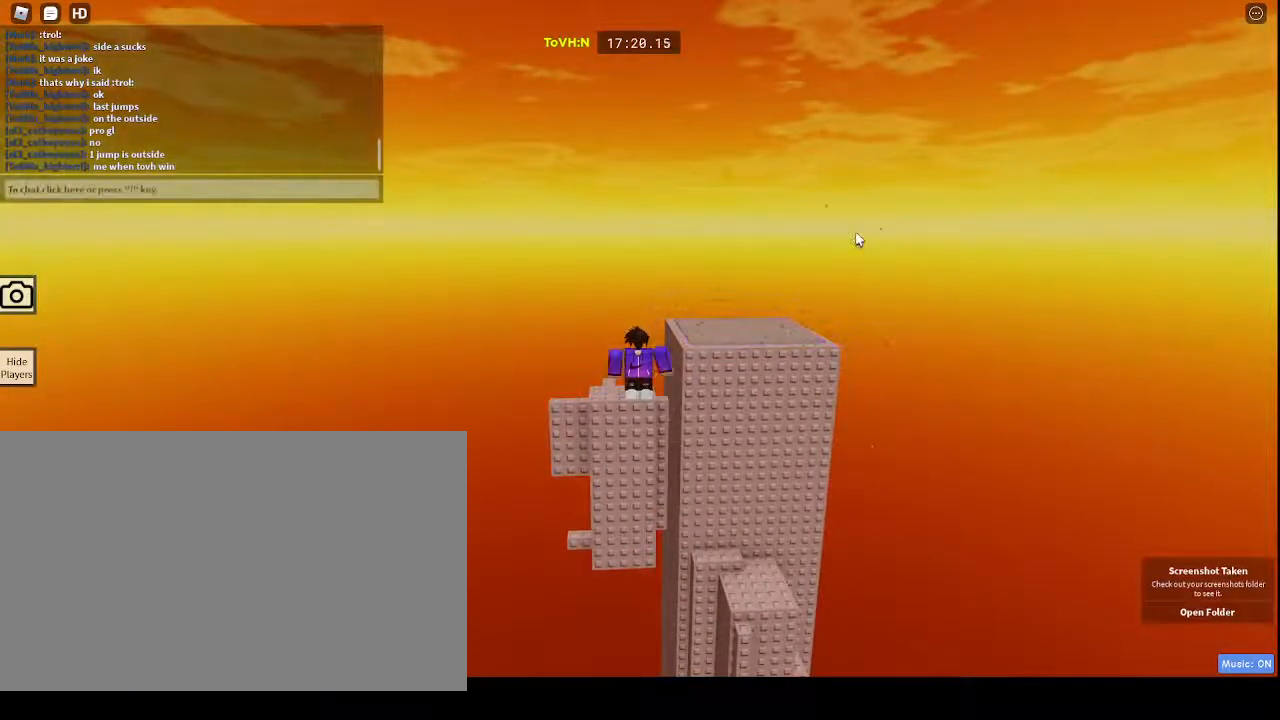
{"keys": [], "mouse": [], "events": []}
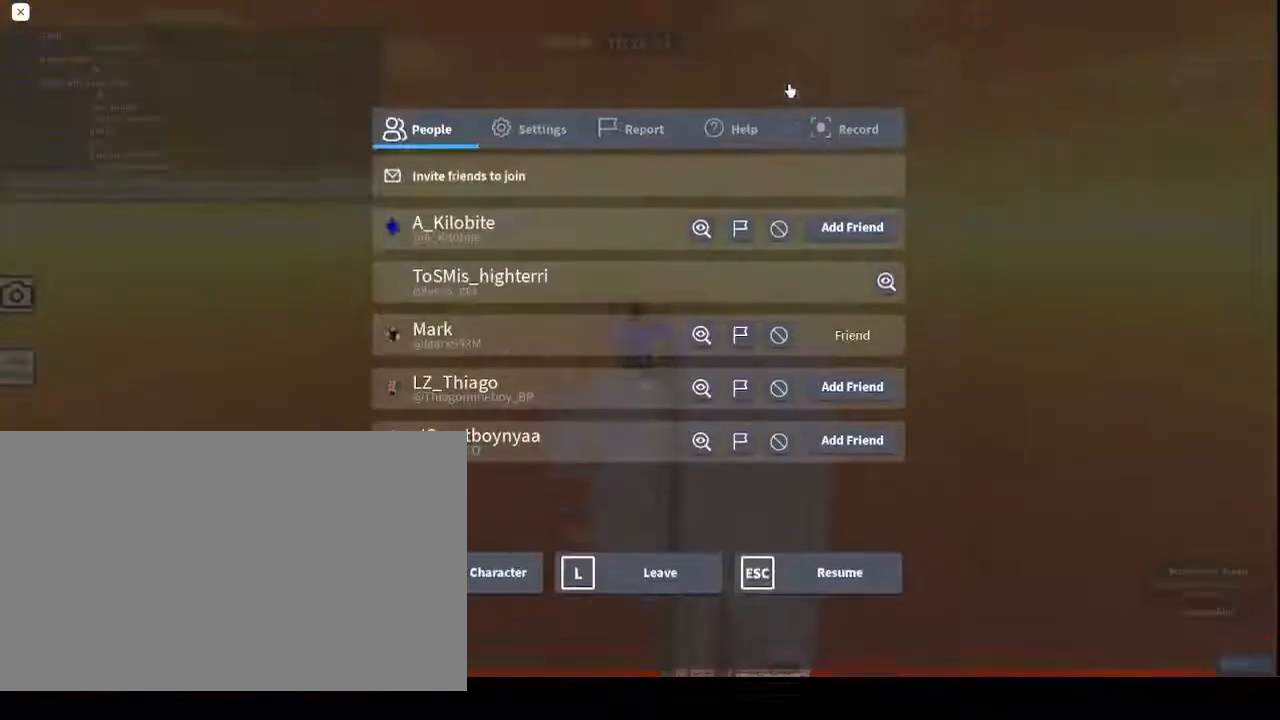
{"keys": [], "mouse": [], "events": []}
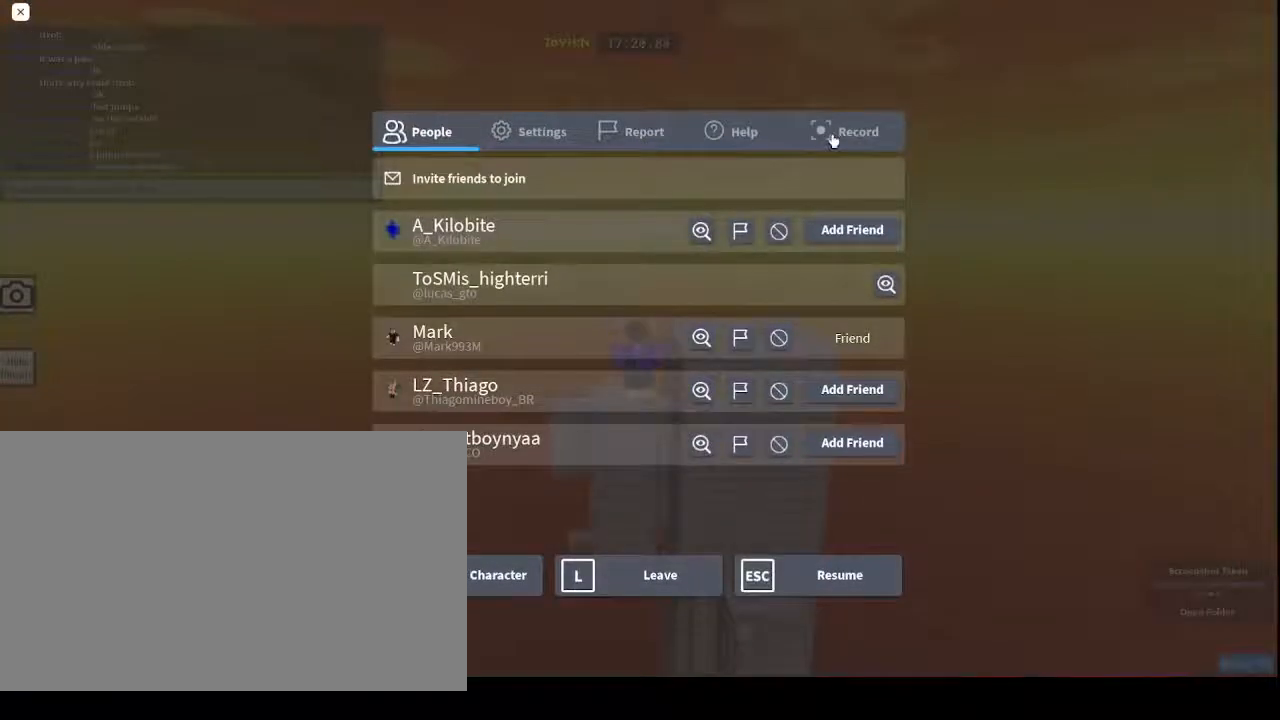
{"keys": [], "mouse": [], "events": []}
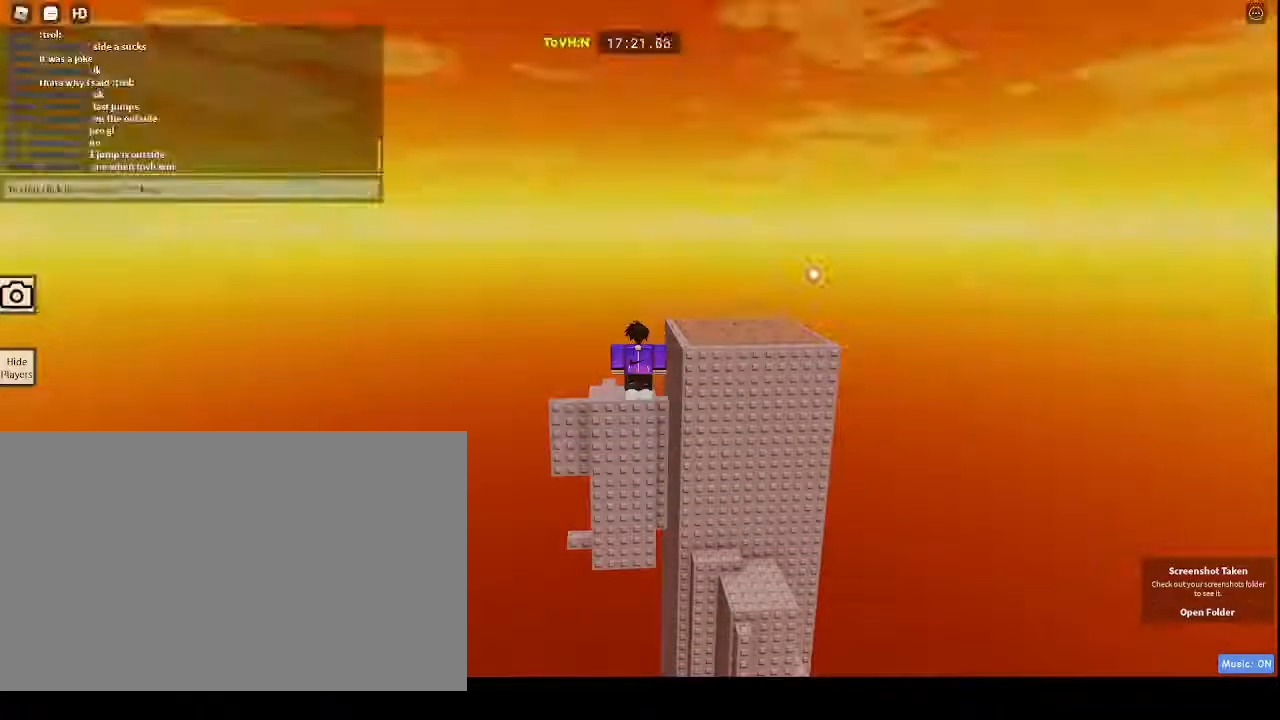
{"keys": ["space"], "mouse": [], "events": [[367, "e", "down"], [433, "space", "down"], [467, "e", "up"]]}
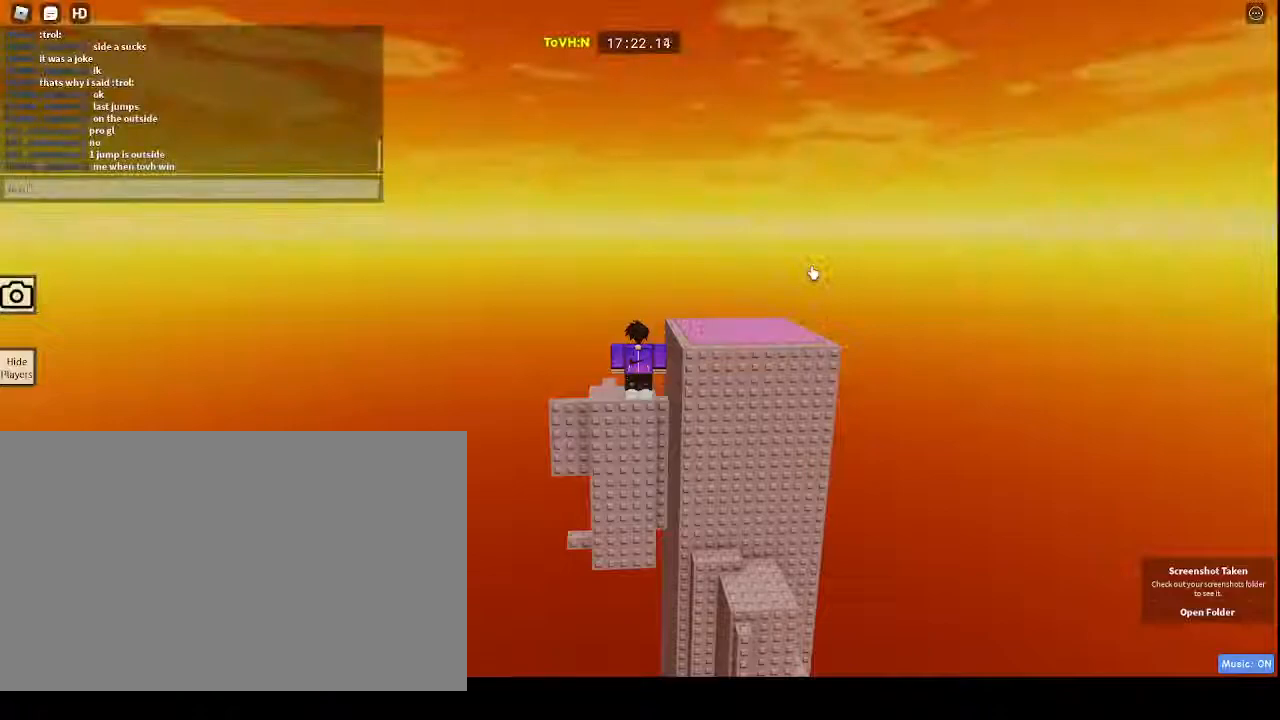
{"keys": [], "mouse": [], "events": [[17, "c", "down"], [17, "space", "up"], [100, "c", "up"], [200, "e", "down"], [300, "e", "up"], [383, "e", "down"], [433, "e", "up"]]}
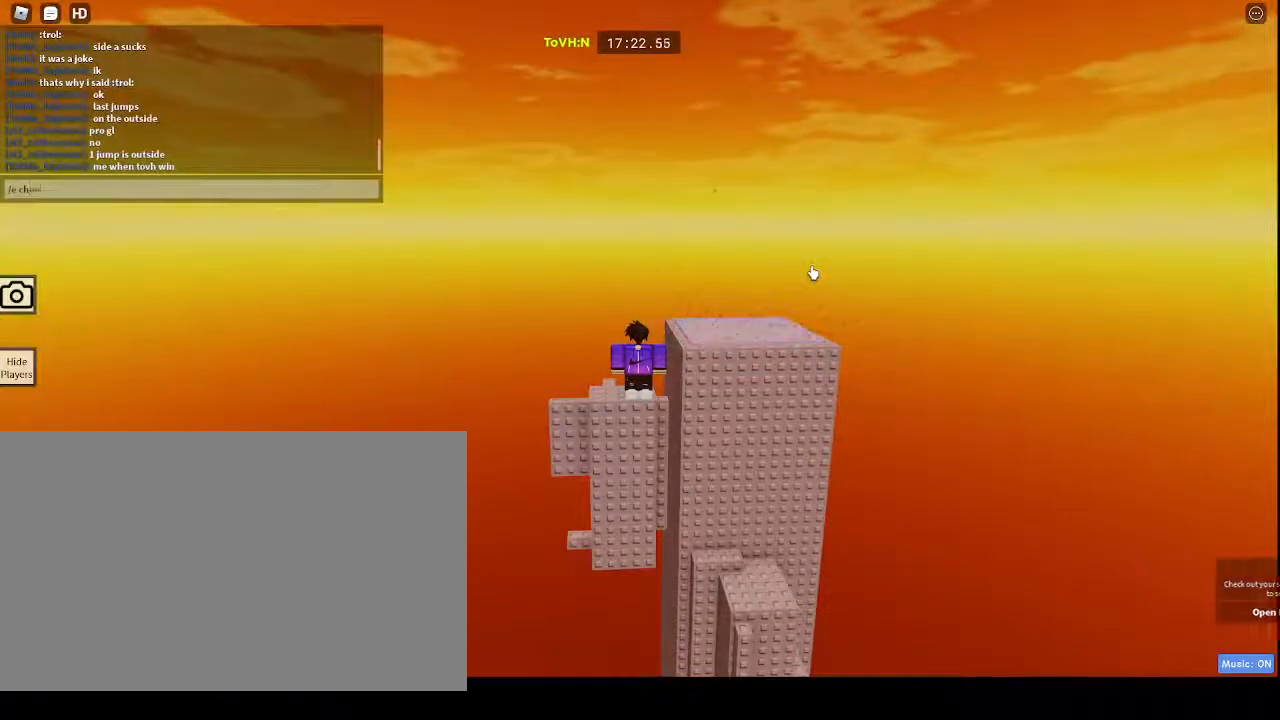
{"keys": [], "mouse": [], "events": [[133, "r", "down"], [217, "r", "up"]]}
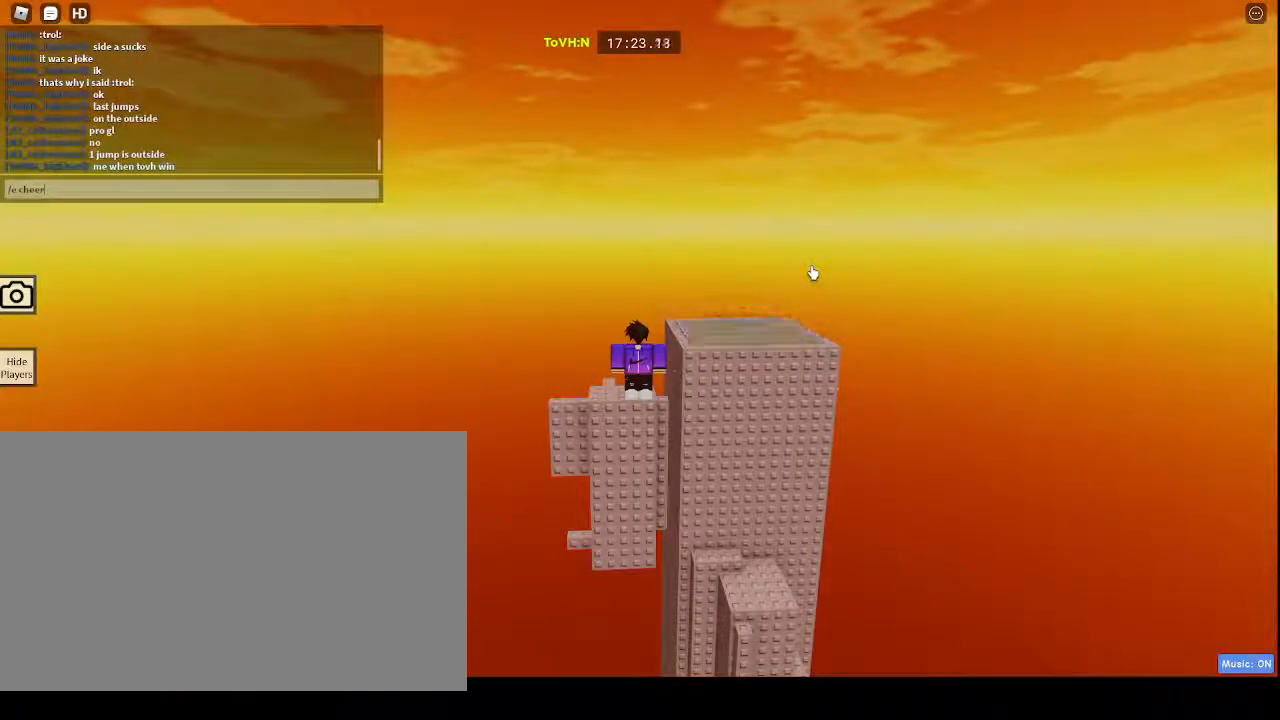
{"keys": [], "mouse": [], "events": []}
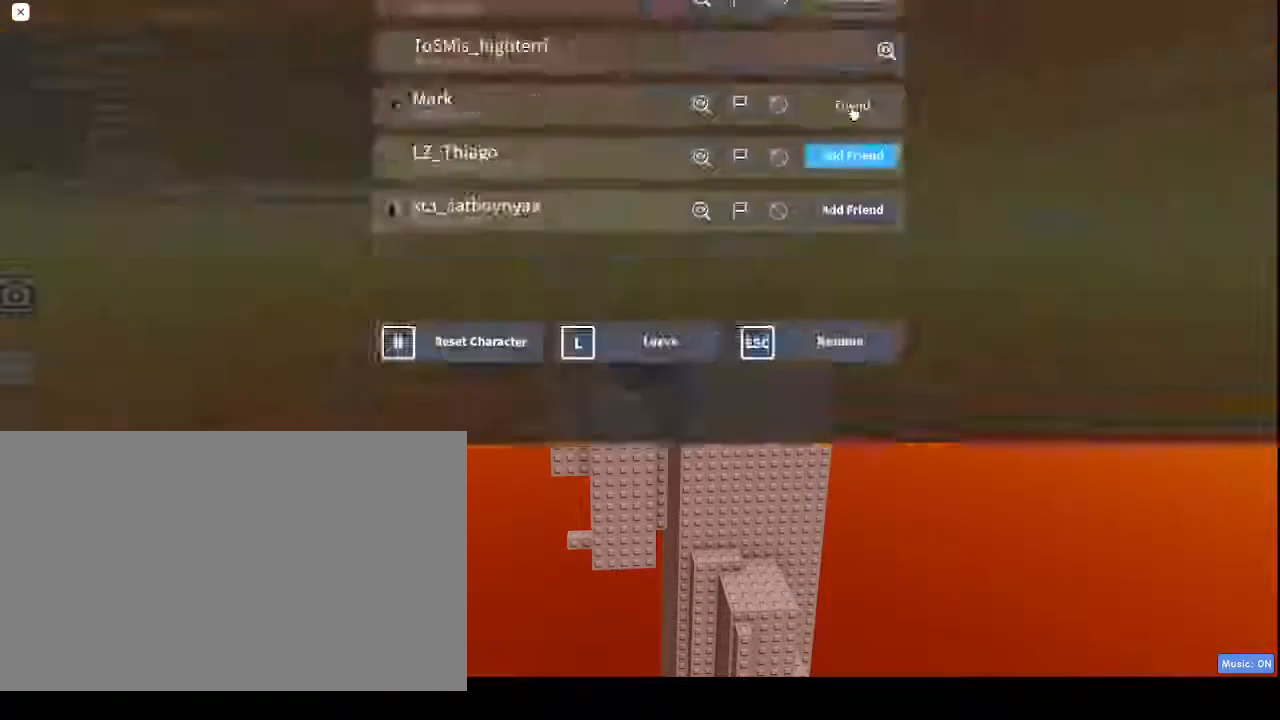
{"keys": [], "mouse": [], "events": [[333, "mouse_left", "down"], [400, "mouse_left", "up"]]}
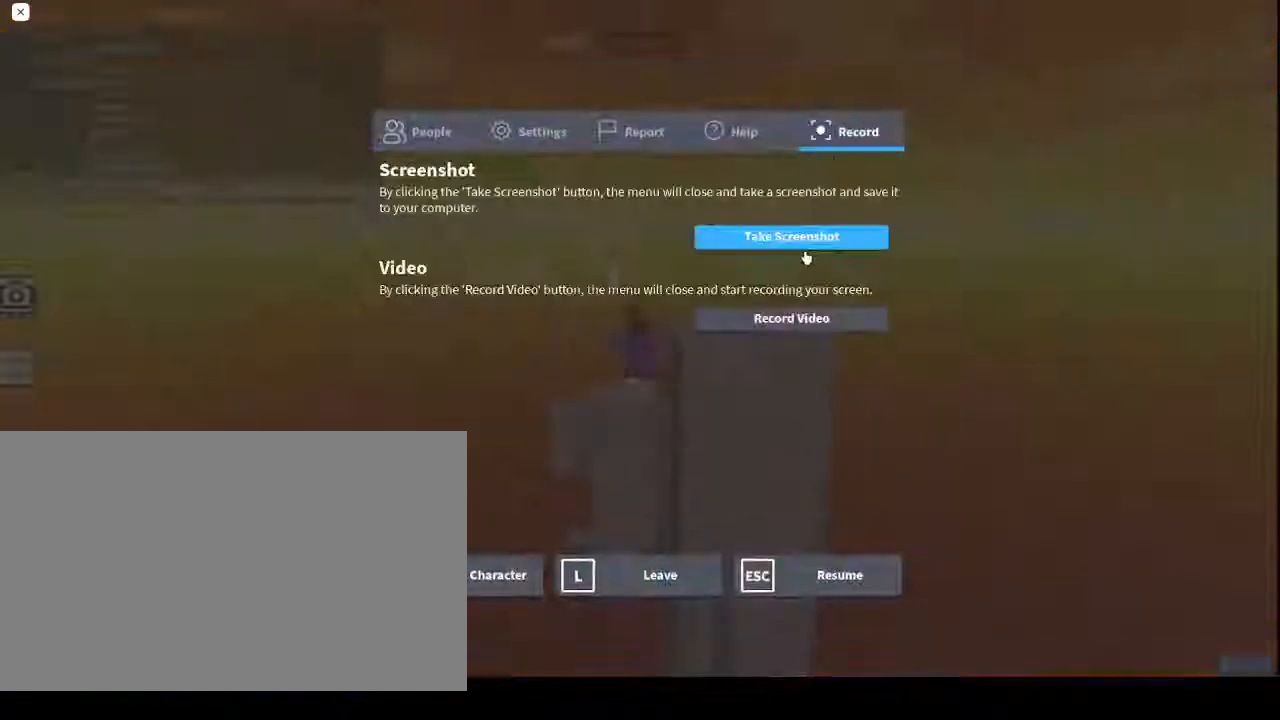
{"keys": [], "mouse": [], "events": [[33, "mouse_left", "down"], [150, "mouse_left", "up"]]}
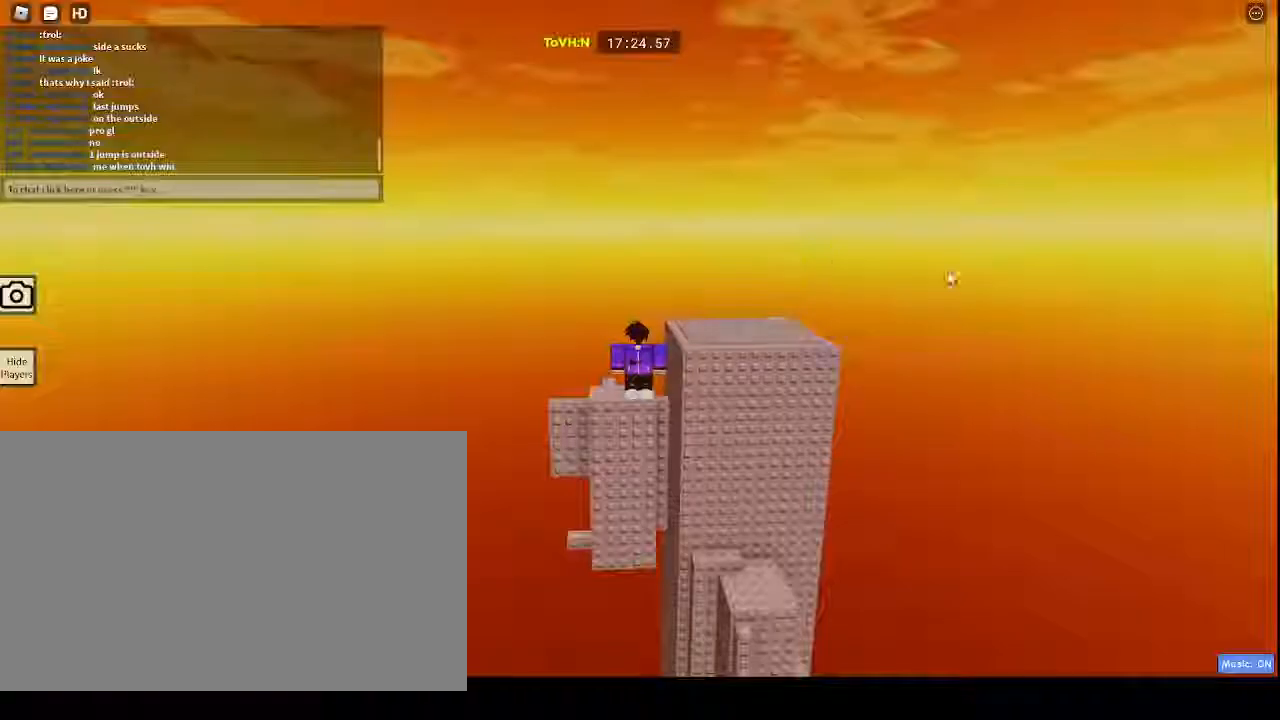
{"keys": [], "mouse": [], "events": []}
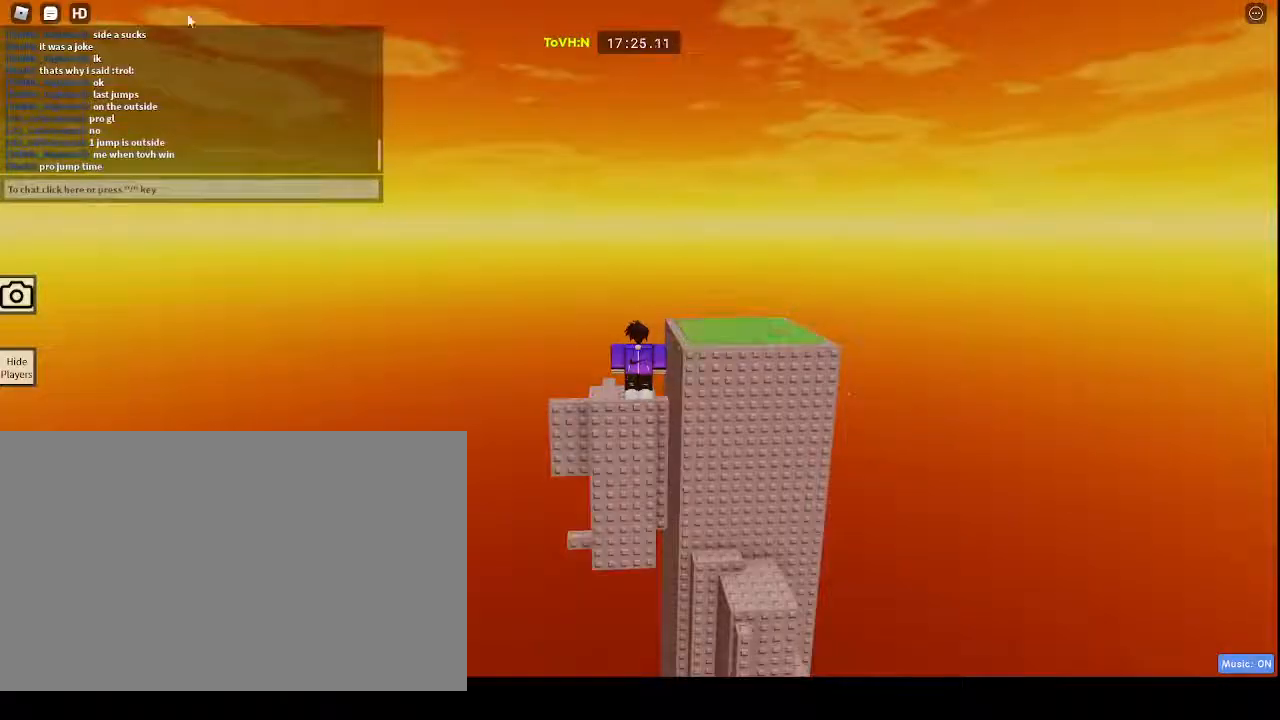
{"keys": [], "mouse": ["right"]}
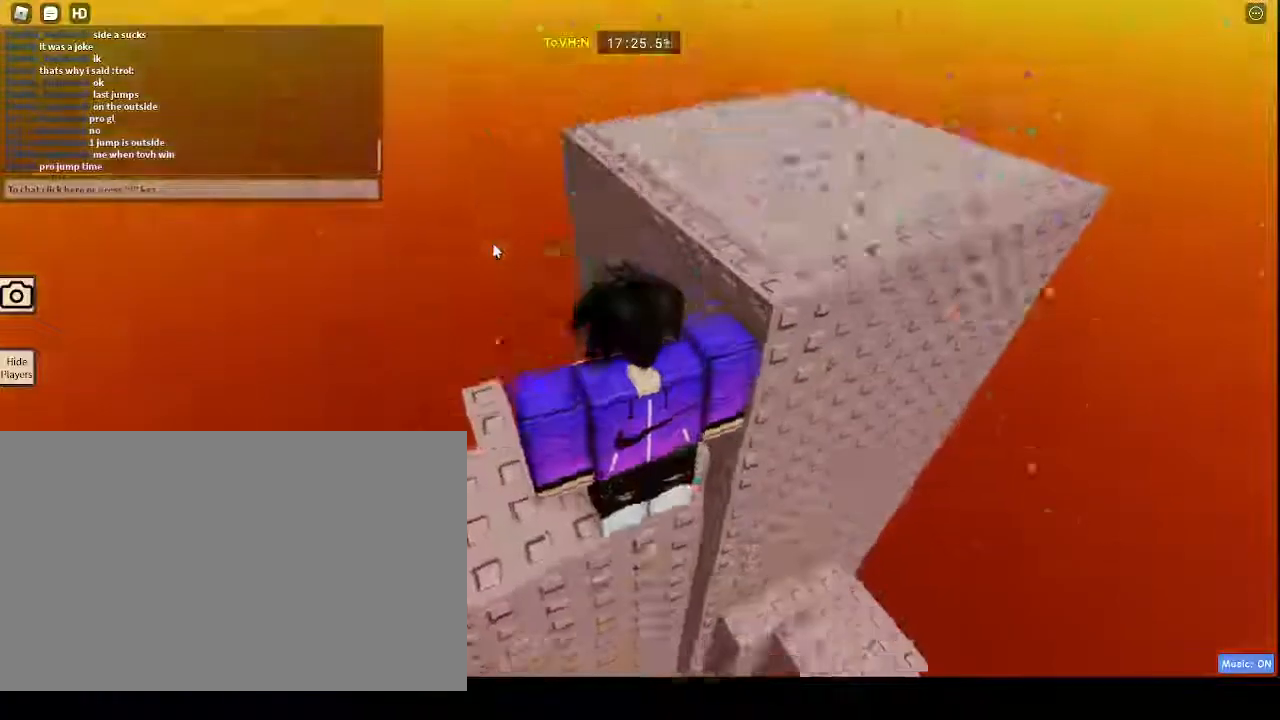
{"keys": ["shift"], "mouse": ["right"], "events": [[467, "shift", "down"]]}
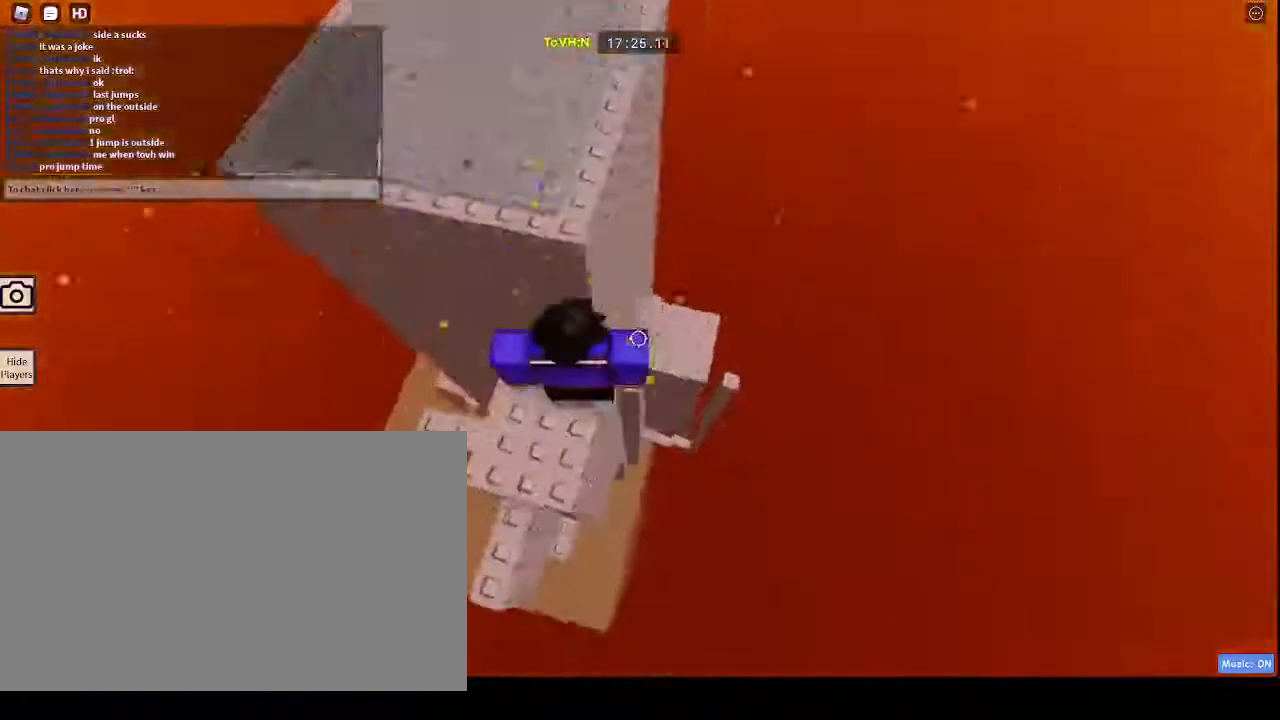
{"keys": [], "mouse": ["right"], "events": [[200, "shift", "up"], [250, "s", "down"], [383, "s", "up"]]}
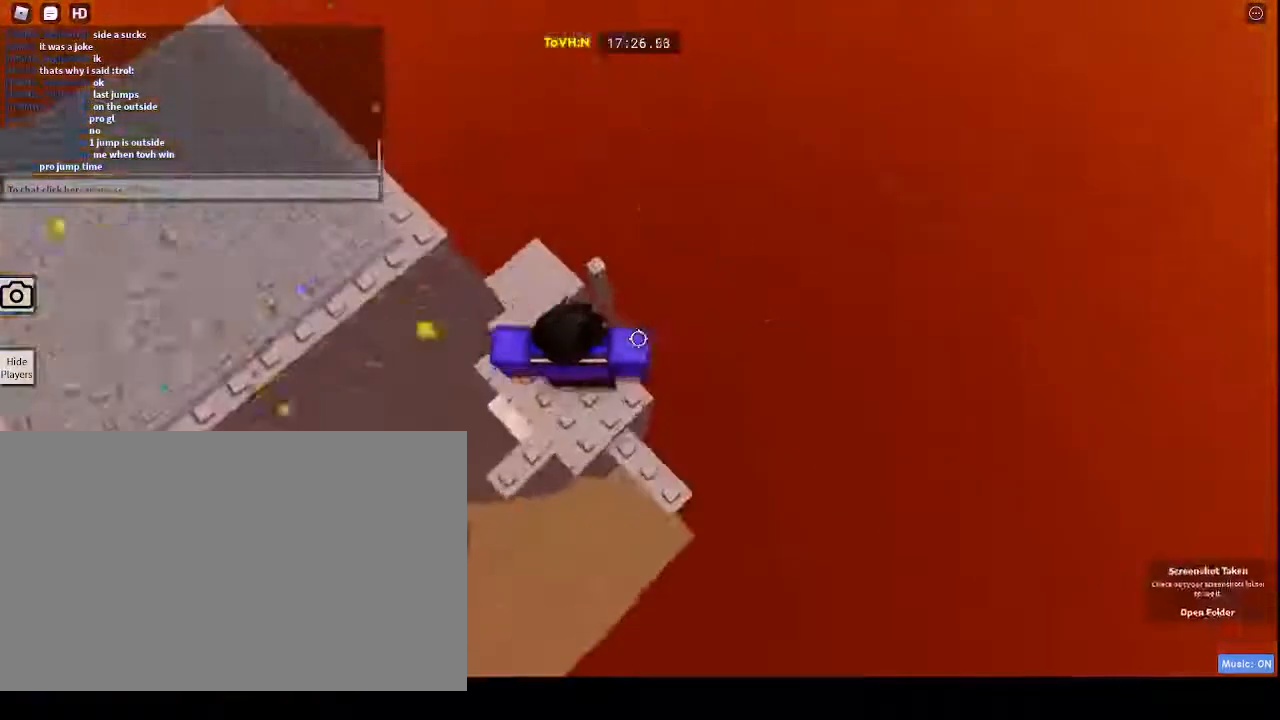
{"keys": [], "mouse": ["right"], "events": []}
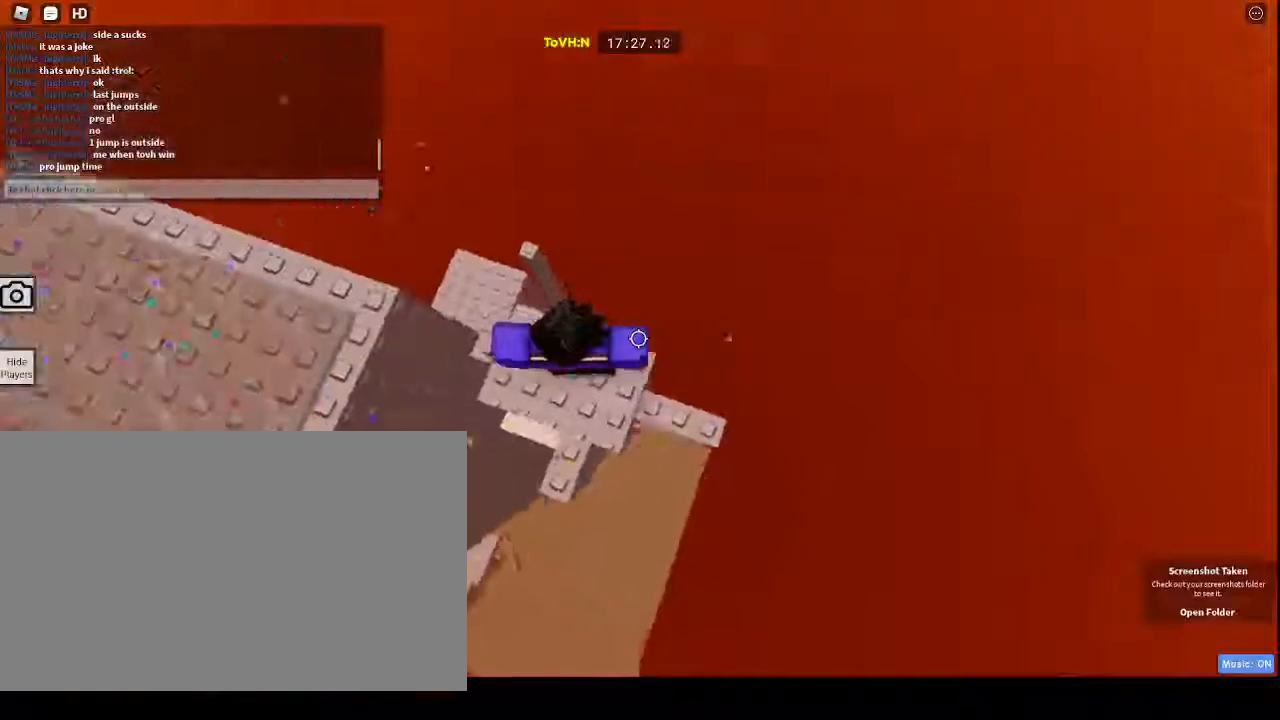
{"keys": [], "mouse": ["right"]}
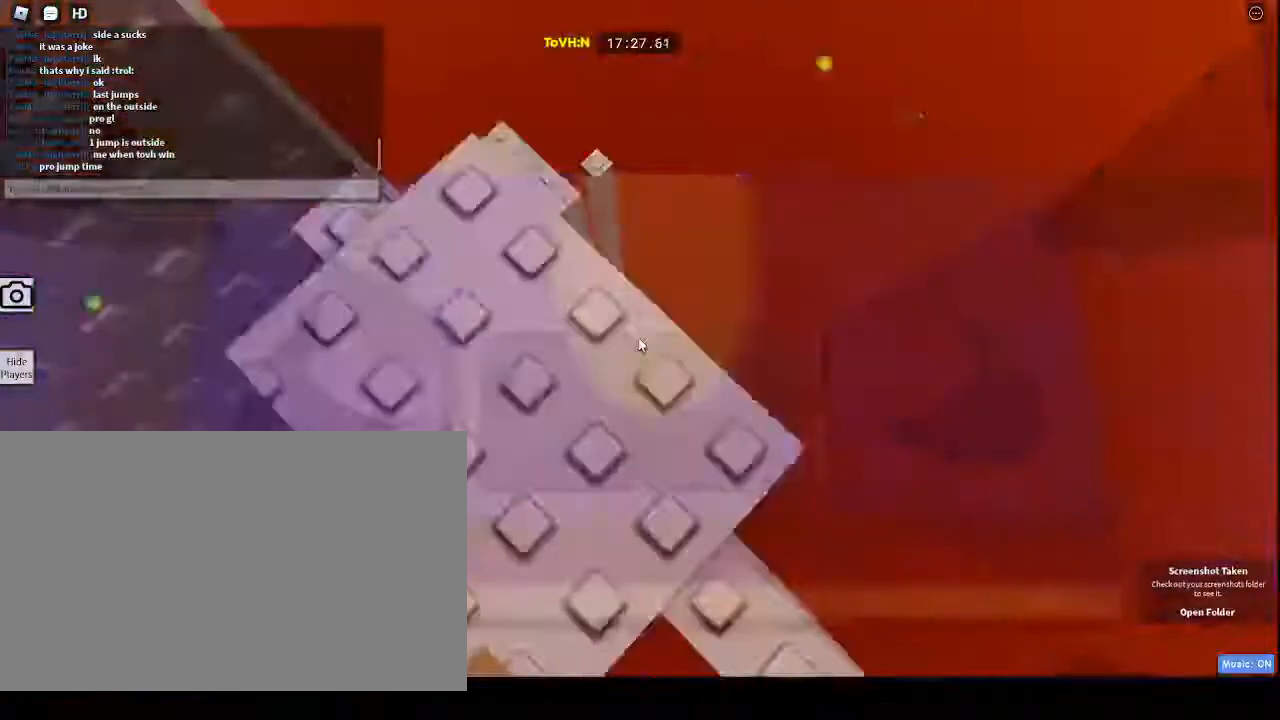
{"keys": [], "mouse": ["right"], "events": [[183, "w", "down"], [233, "w", "up"]]}
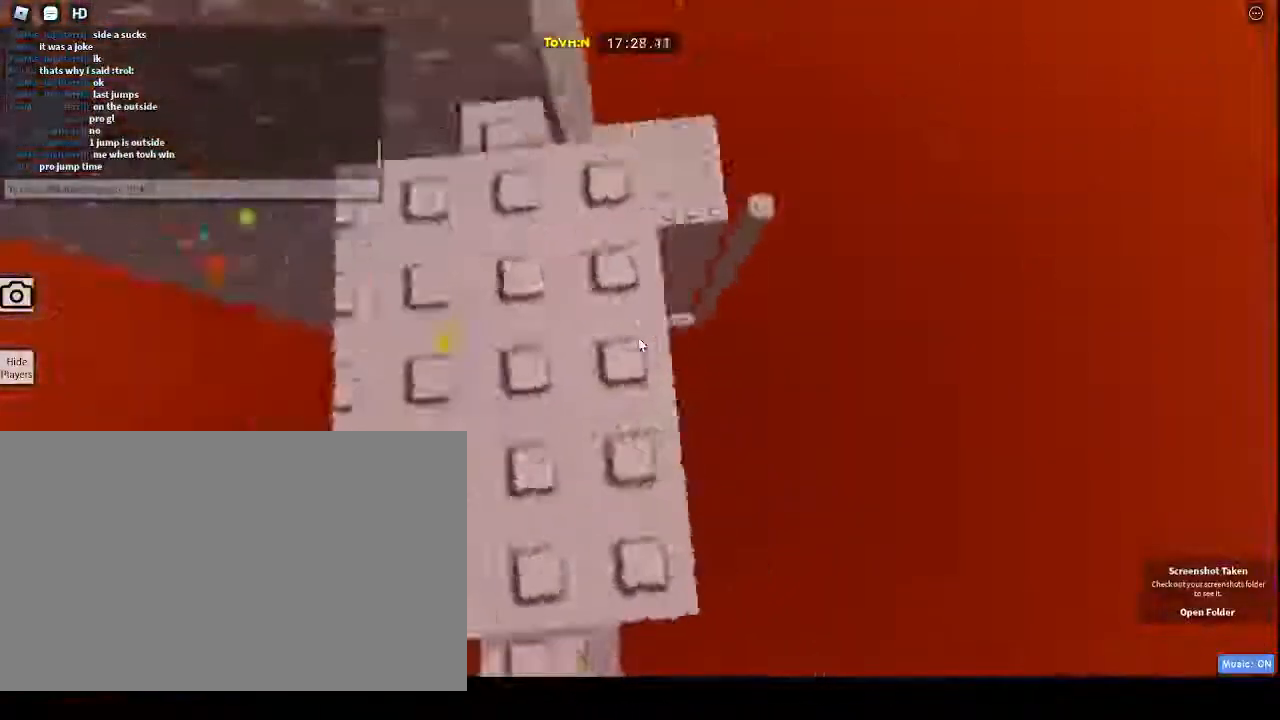
{"keys": [], "mouse": []}
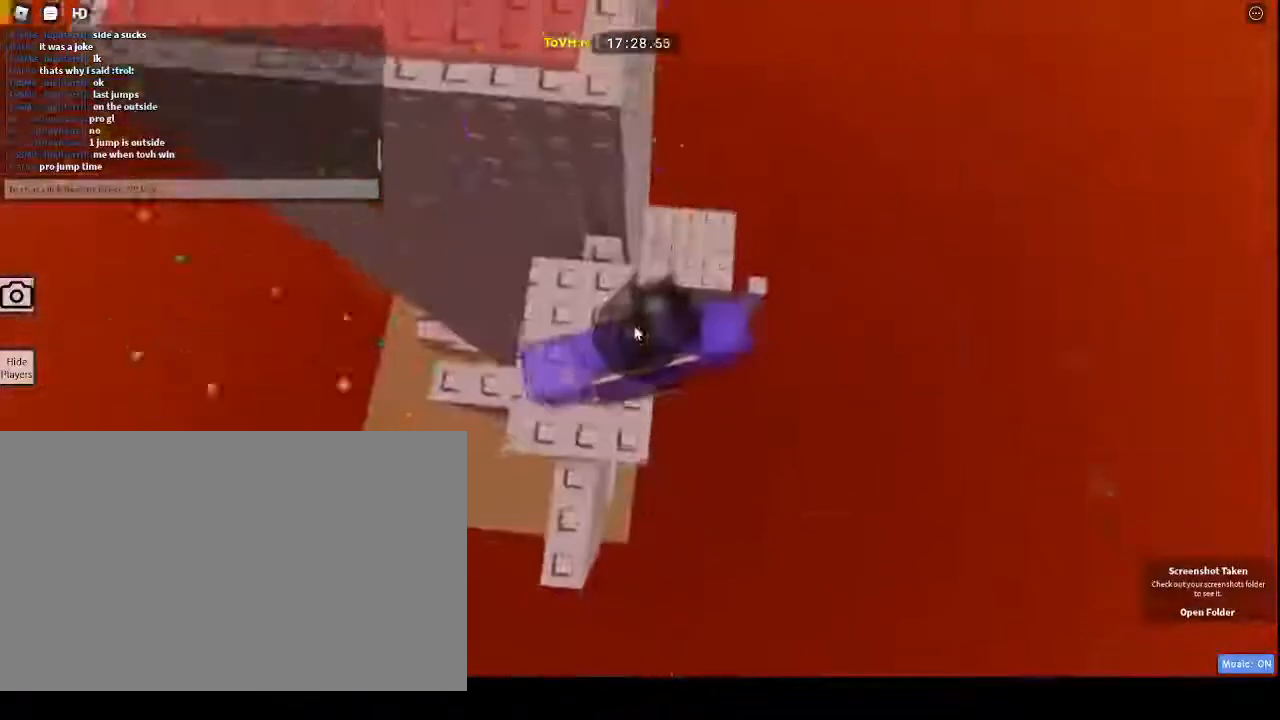
{"keys": [], "mouse": [], "events": []}
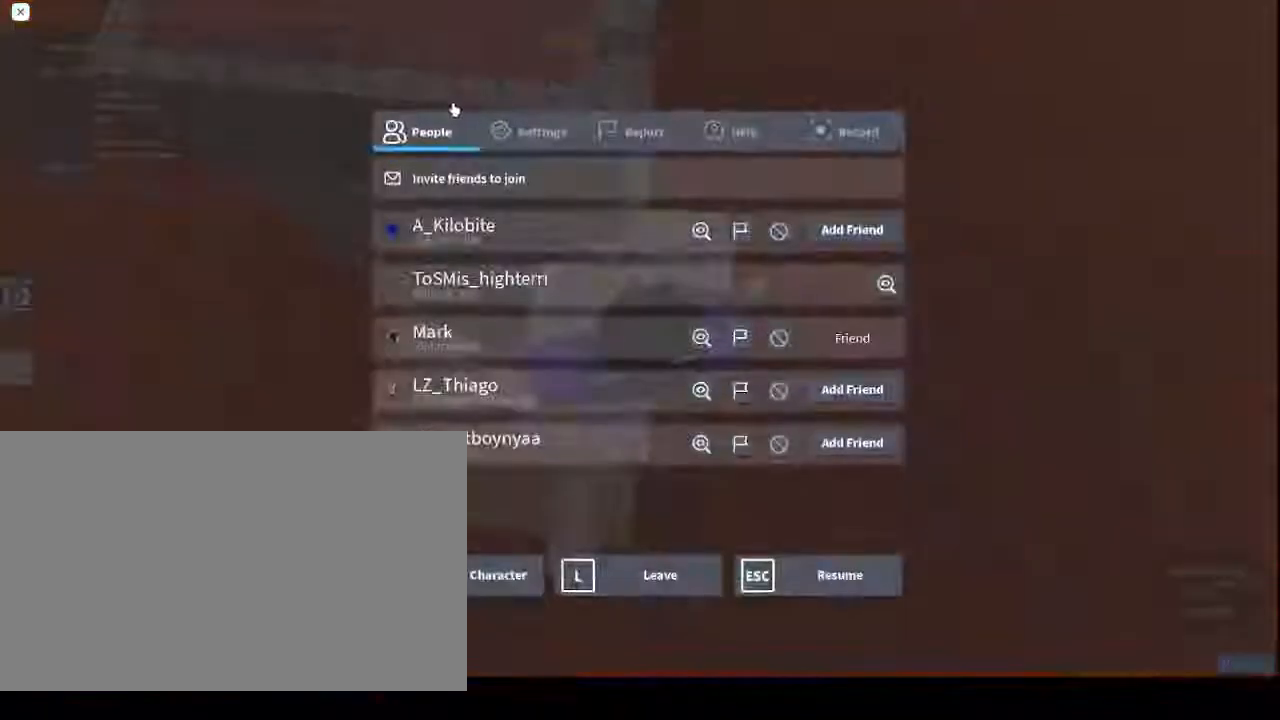
{"keys": [], "mouse": [], "events": [[317, "mouse_left", "down"], [333, "mouse_left", "up"]]}
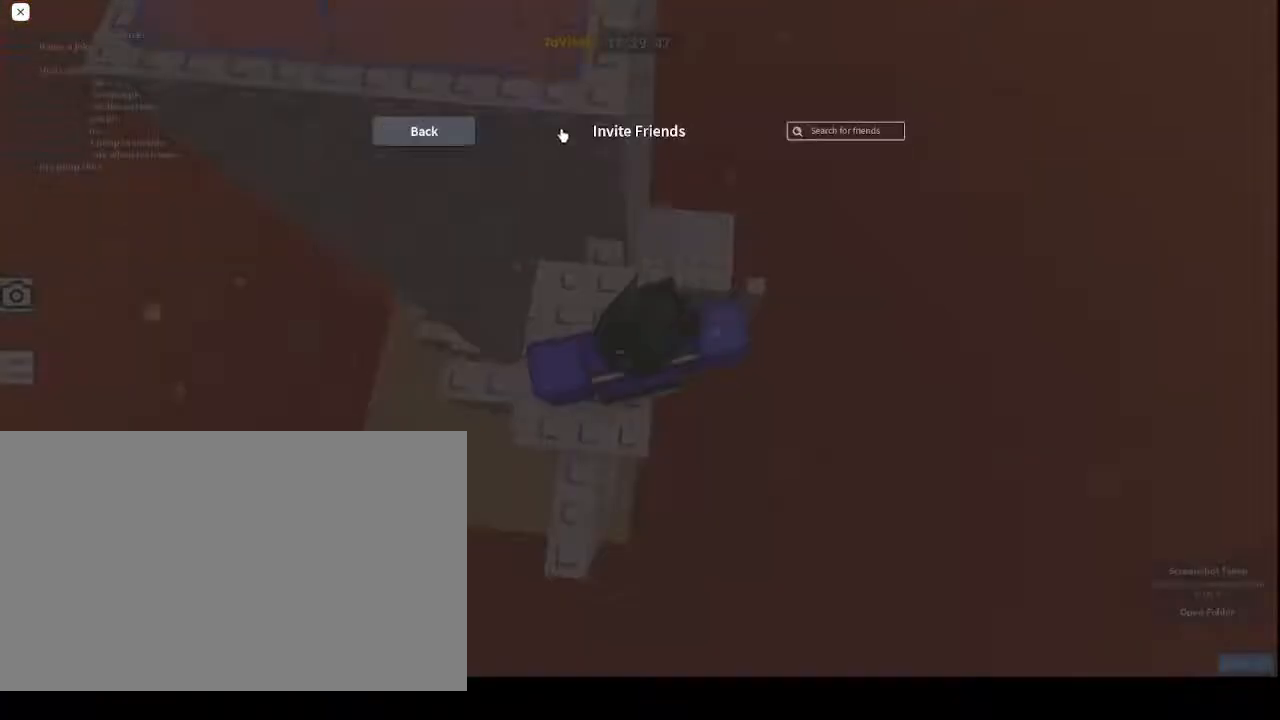
{"keys": [], "mouse": [], "events": [[400, "mouse_left", "down"], [483, "mouse_left", "up"]]}
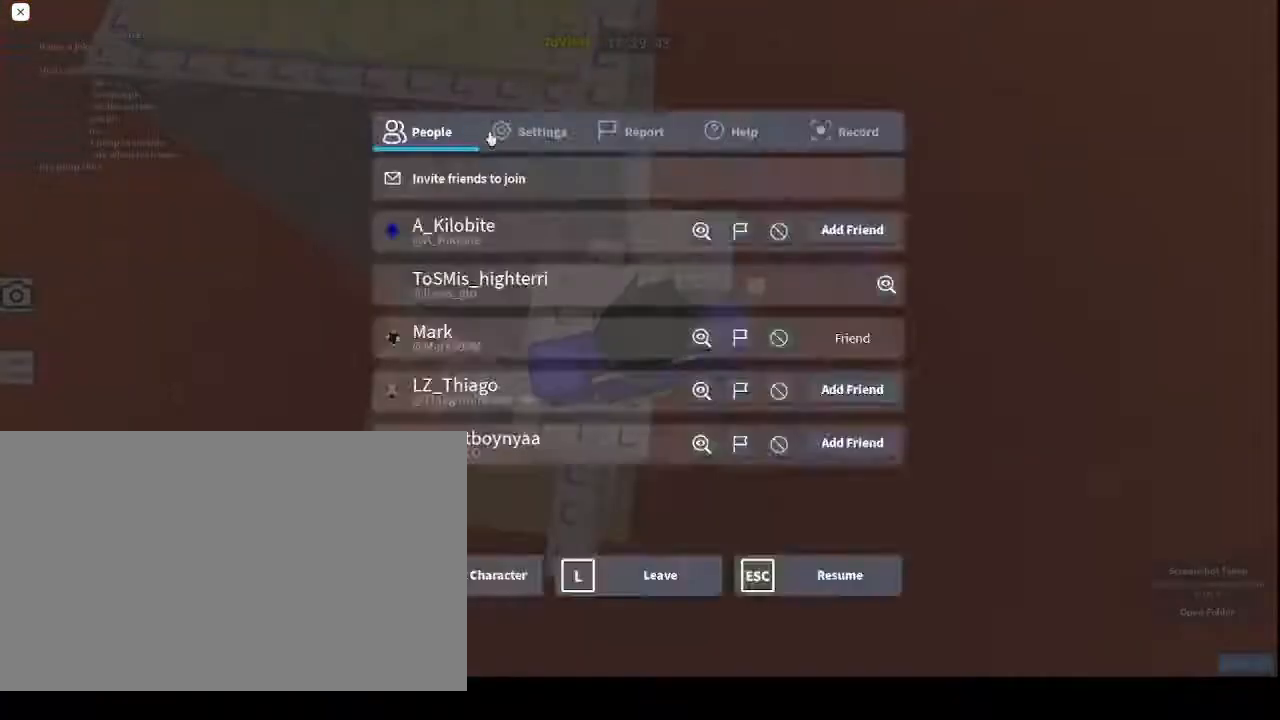
{"keys": [], "mouse": [], "events": [[233, "mouse_left", "down"], [300, "mouse_left", "up"]]}
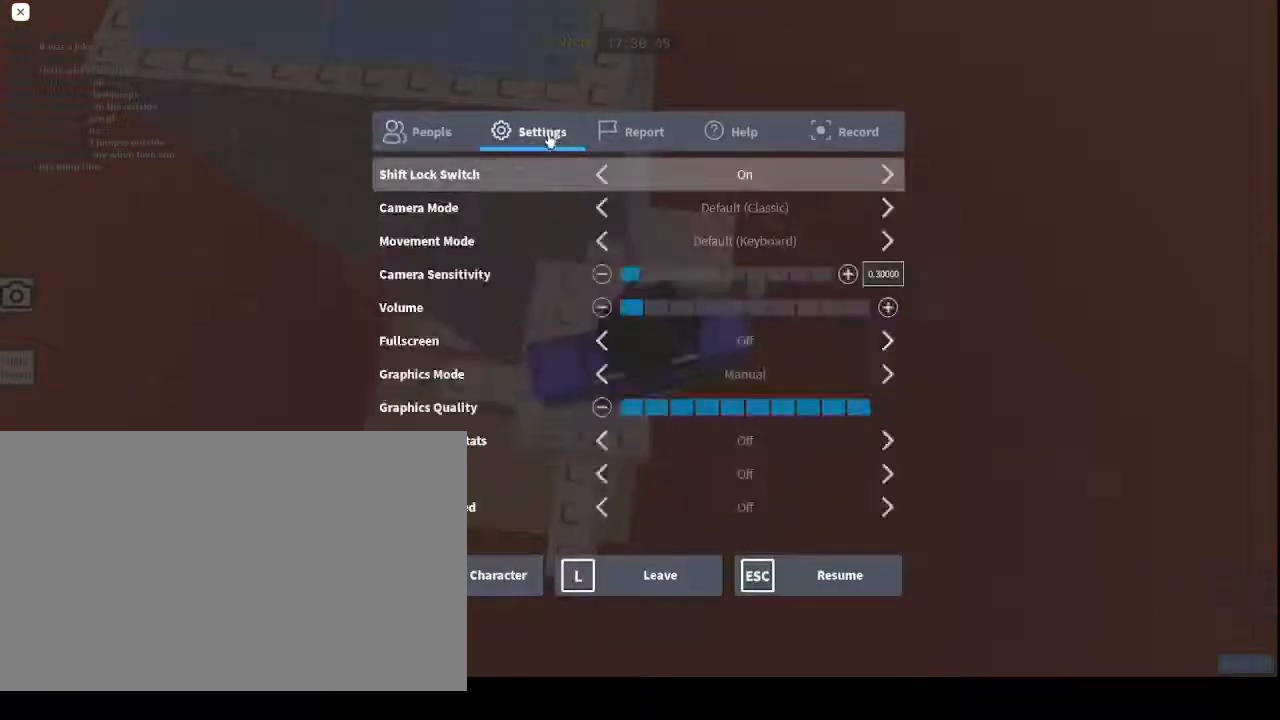
{"keys": [], "mouse": ["left"], "events": [[500, "mouse_left", "down"]]}
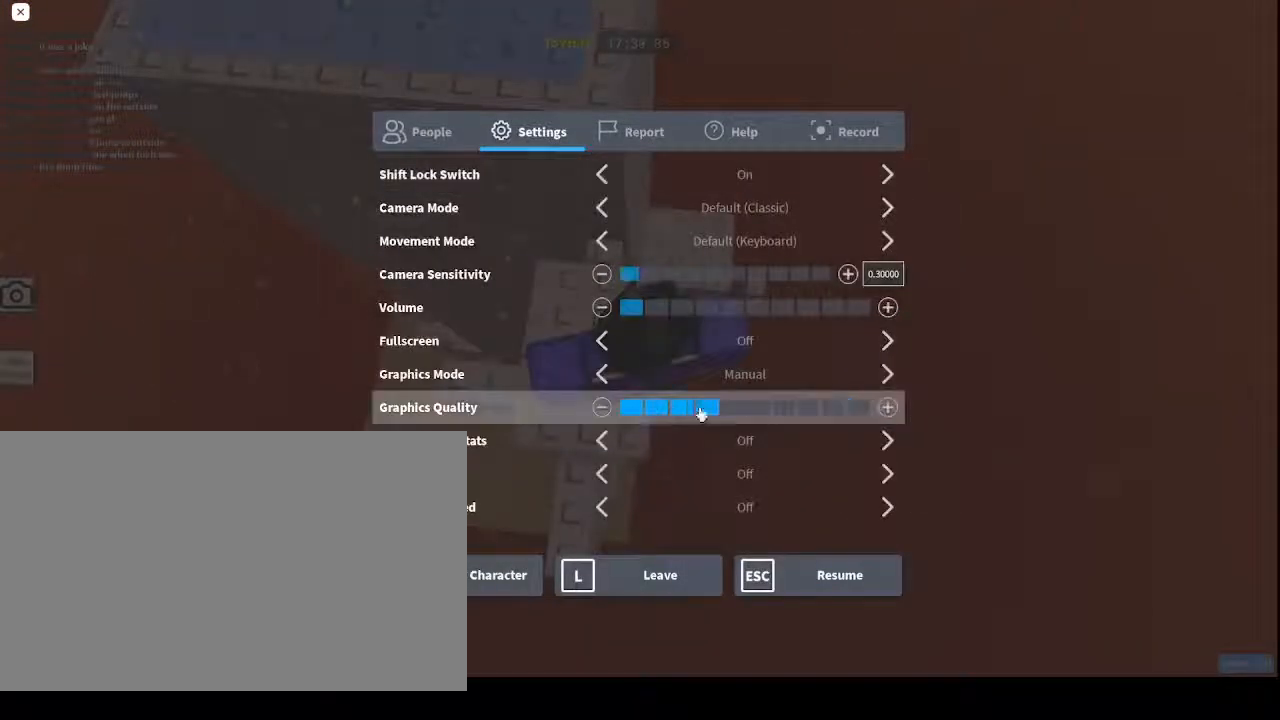
{"keys": [], "mouse": [], "events": [[150, "mouse_left", "up"]]}
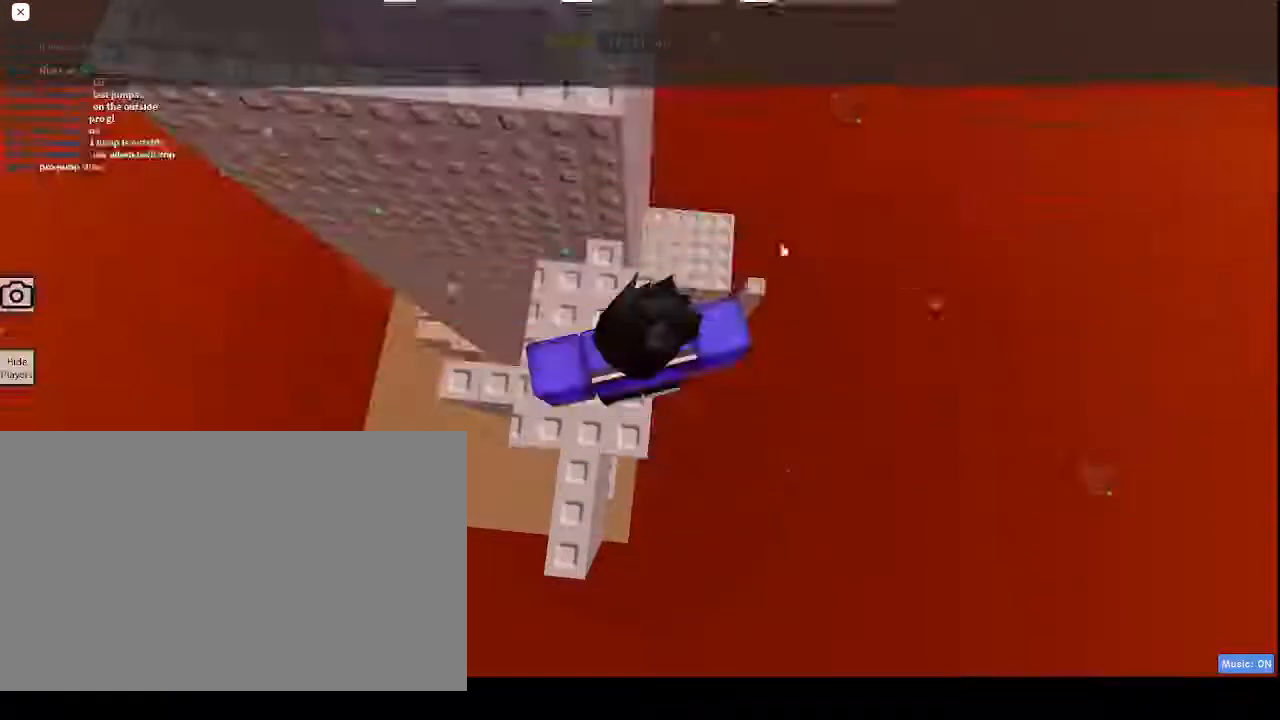
{"keys": [], "mouse": ["right"], "events": [[83, "mouse_wheel", "down"], [133, "mouse_right", "down"], [200, "mouse_wheel", "up"], [317, "space", "down"], [450, "space", "up"]]}
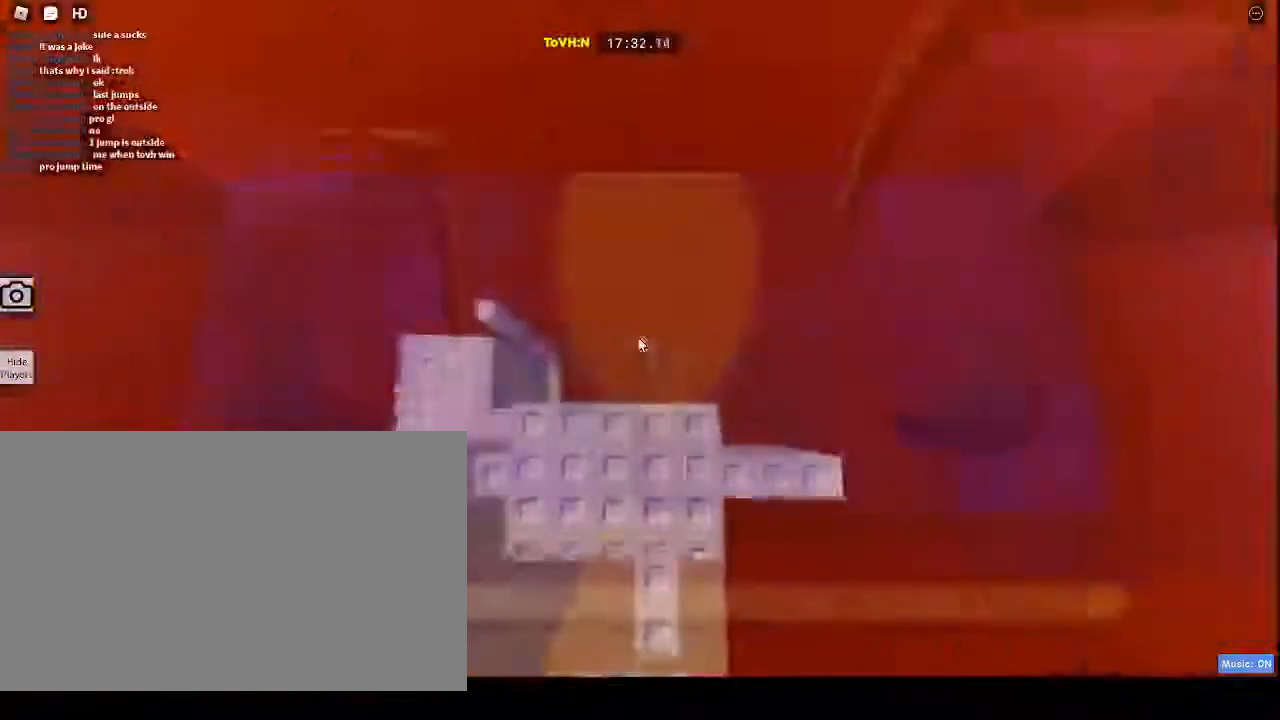
{"keys": ["space", "w"], "mouse": ["right"], "events": [[383, "w", "down"], [417, "space", "down"]]}
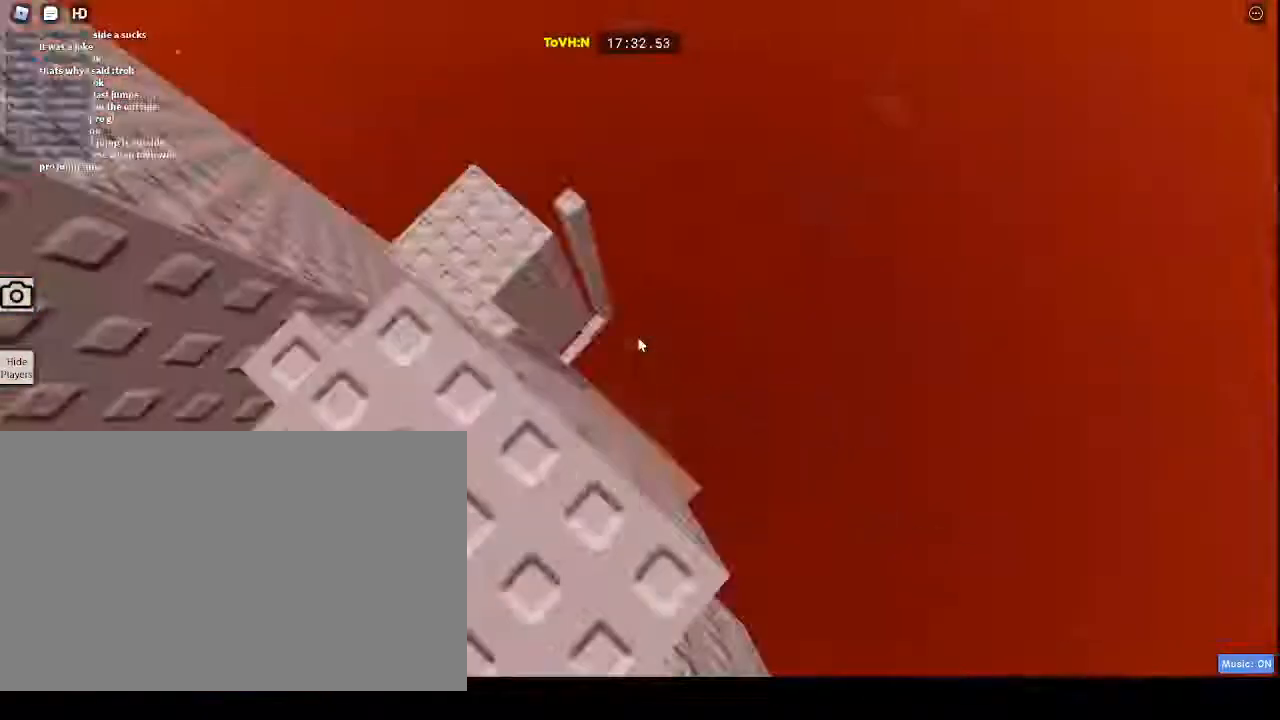
{"keys": [], "mouse": ["right"], "events": [[233, "space", "up"], [233, "w", "up"]]}
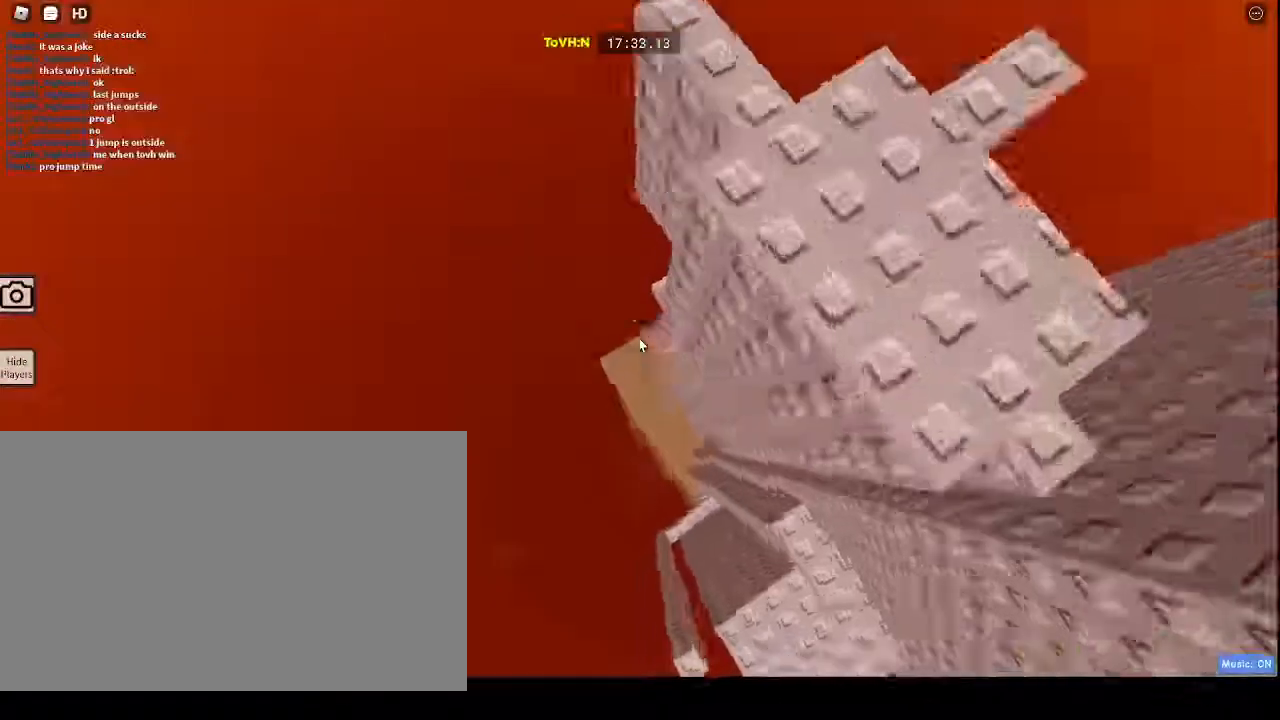
{"keys": ["d"], "mouse": ["right"], "events": [[100, "w", "down"], [400, "d", "down"], [400, "w", "up"]]}
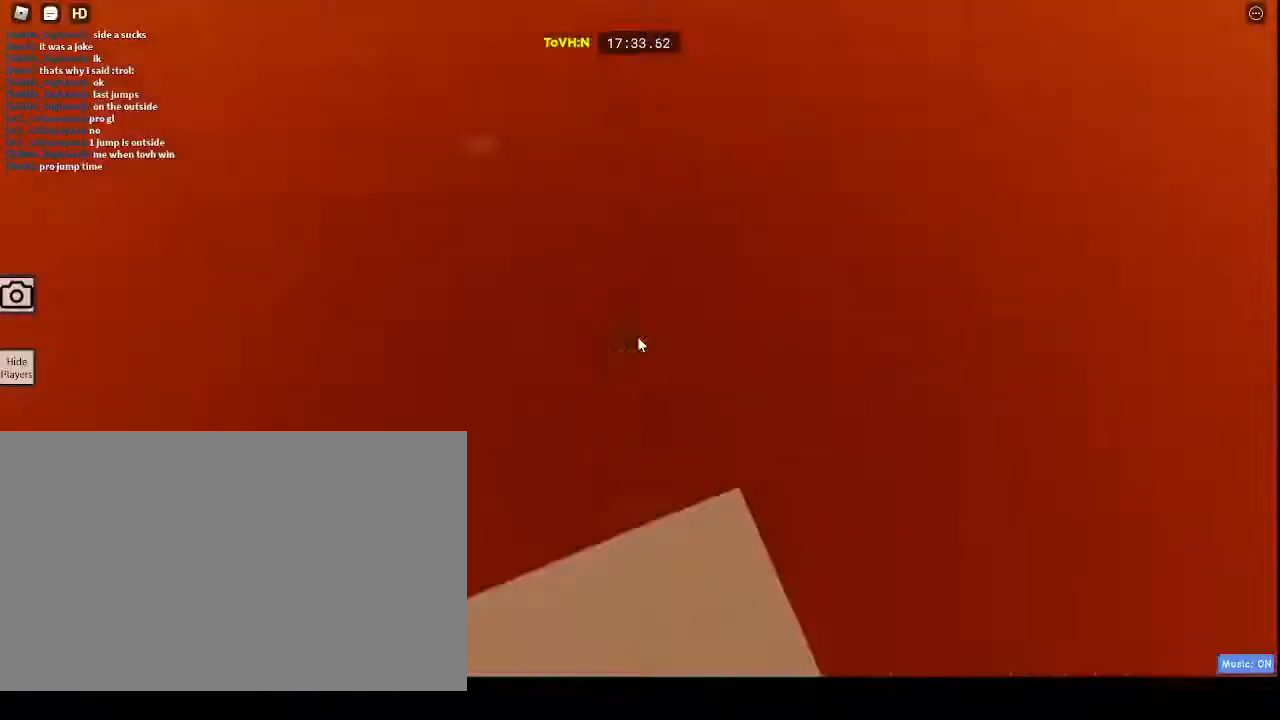
{"keys": ["d", "s"], "mouse": ["right"], "events": [[117, "s", "down"]]}